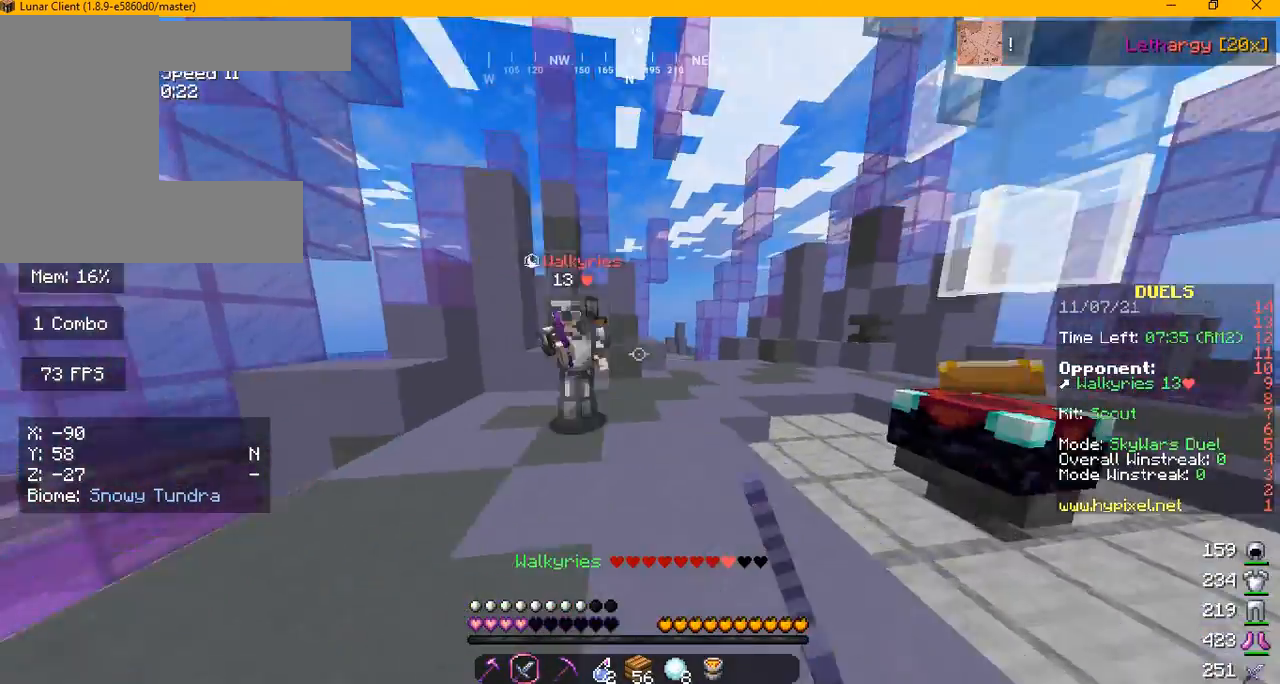
Gameplay with keyboard and mouse; each line is a JSON object with the keys and mouse buttons held at the frame after it. "events" lists presses ("down") and releases ("up") of "a", "d", "s", "w", "mouse_left" and "mouse_right" between this image and that frame as [ms after this image, input, new state], when the widget could be followed in between. "mouse_left", "mouse_right" = the "left", "right" buttons of the "mouse" list. No other keys are recorded. Fast repeated clicks can show as one long hold. Mouse movement is not recorded.
{"keys": ["s"], "mouse": ["left"], "events": [[125, "d", "up"], [125, "mouse_left", "up"], [167, "mouse_left", "down"], [459, "mouse_left", "up"], [459, "s", "down"], [459, "w", "up"], [500, "mouse_left", "down"]]}
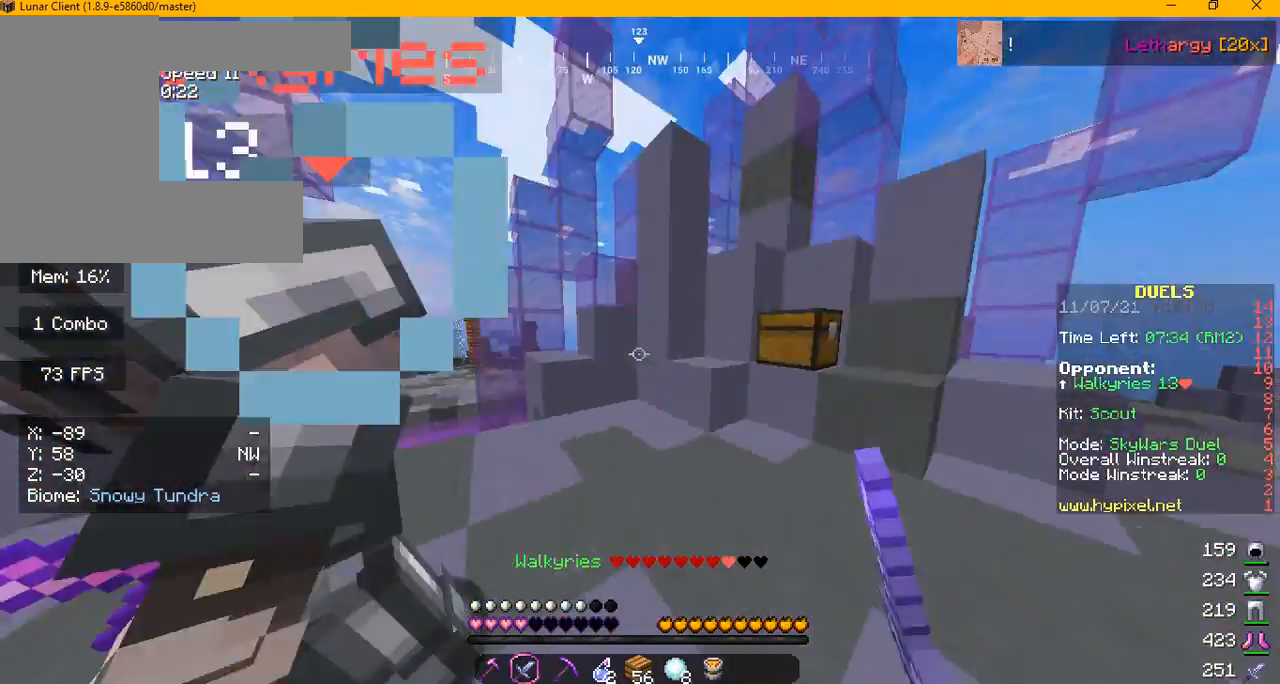
{"keys": ["a", "w"], "mouse": [], "events": [[125, "a", "down"], [292, "s", "up"], [459, "mouse_left", "up"], [459, "w", "down"]]}
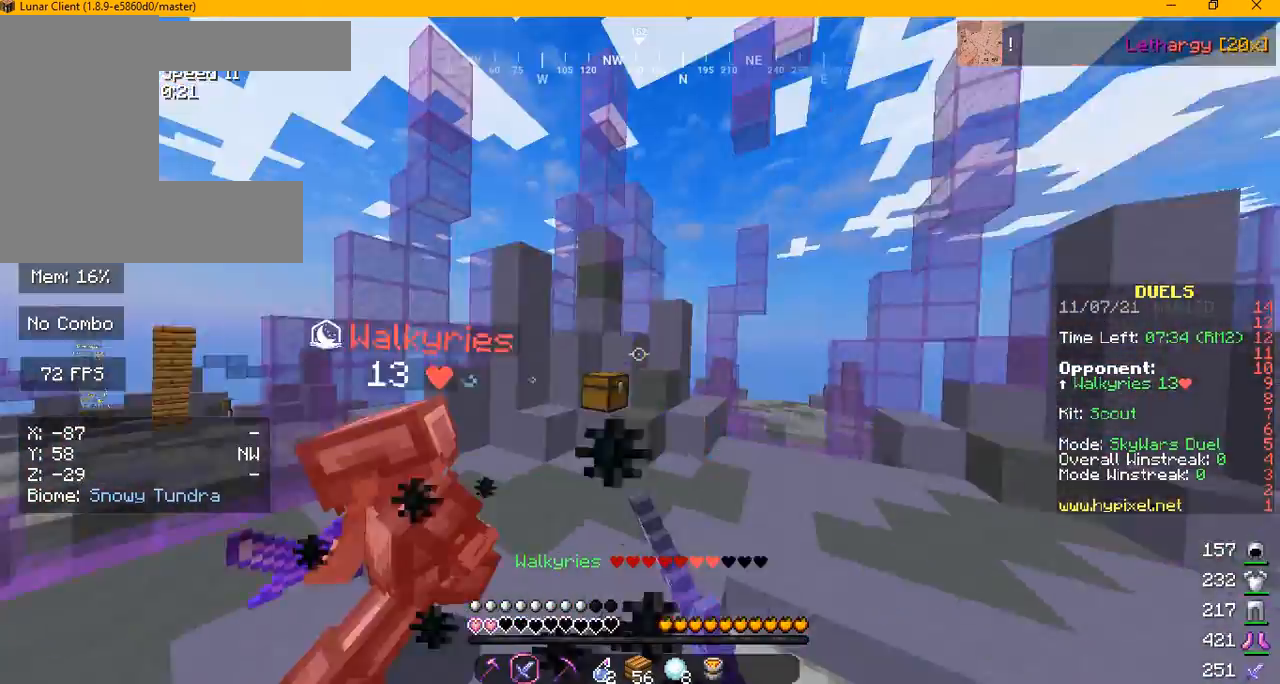
{"keys": ["w"], "mouse": [], "events": [[42, "mouse_left", "down"], [250, "a", "up"], [375, "mouse_left", "up"], [459, "mouse_left", "down"], [500, "mouse_left", "up"]]}
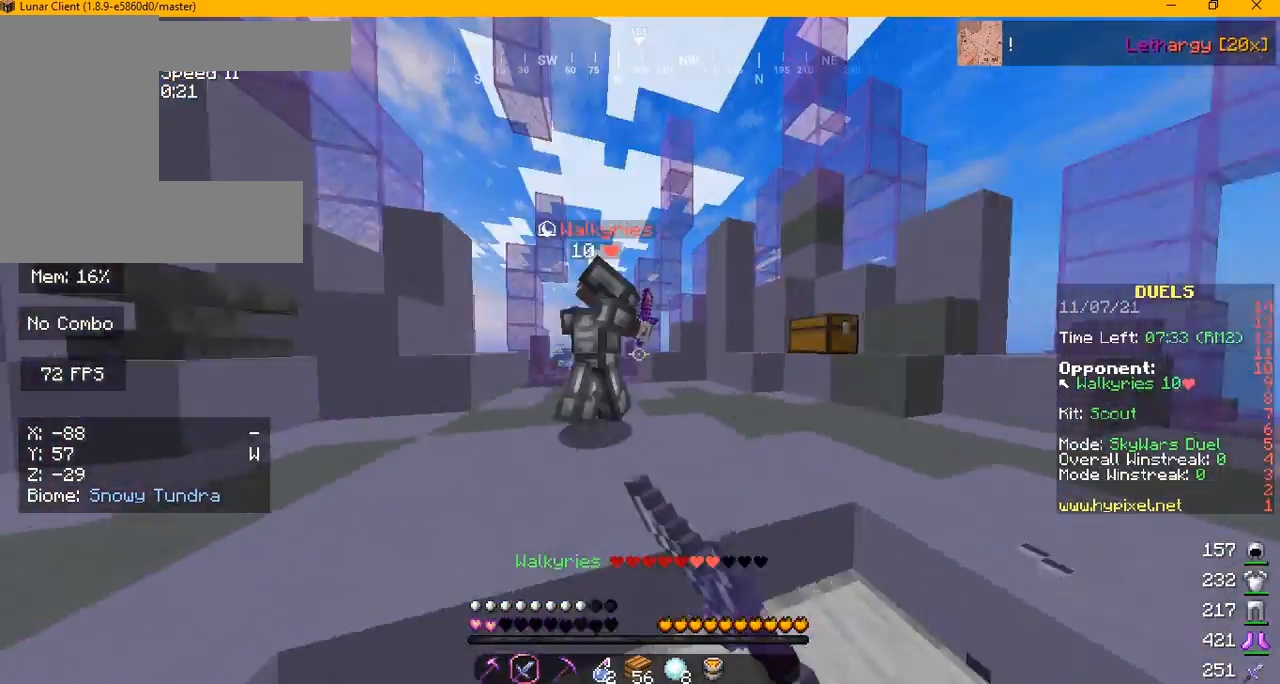
{"keys": ["a", "w"], "mouse": ["left"], "events": [[84, "a", "down"], [84, "mouse_left", "down"], [84, "w", "up"], [209, "mouse_left", "up"], [292, "w", "down"], [375, "mouse_left", "down"]]}
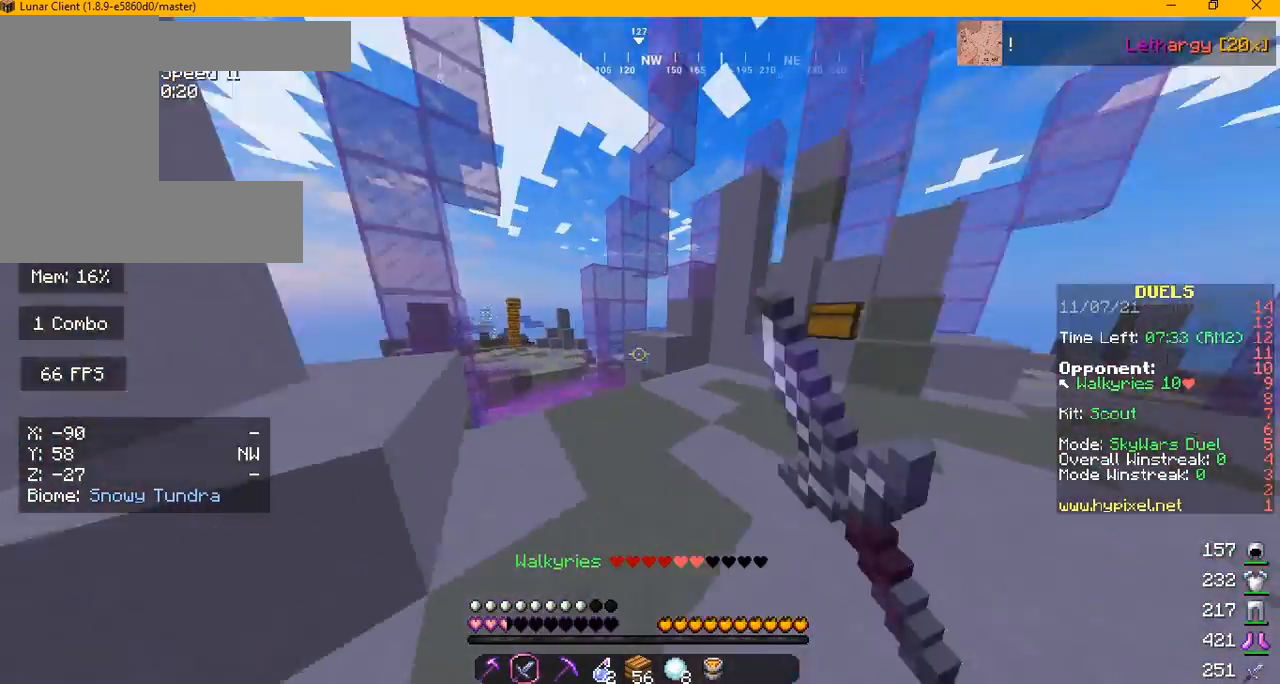
{"keys": ["d", "w"], "mouse": ["left"], "events": [[125, "a", "up"], [250, "d", "down"], [250, "mouse_left", "up"], [292, "mouse_left", "down"], [459, "mouse_left", "up"], [500, "mouse_left", "down"]]}
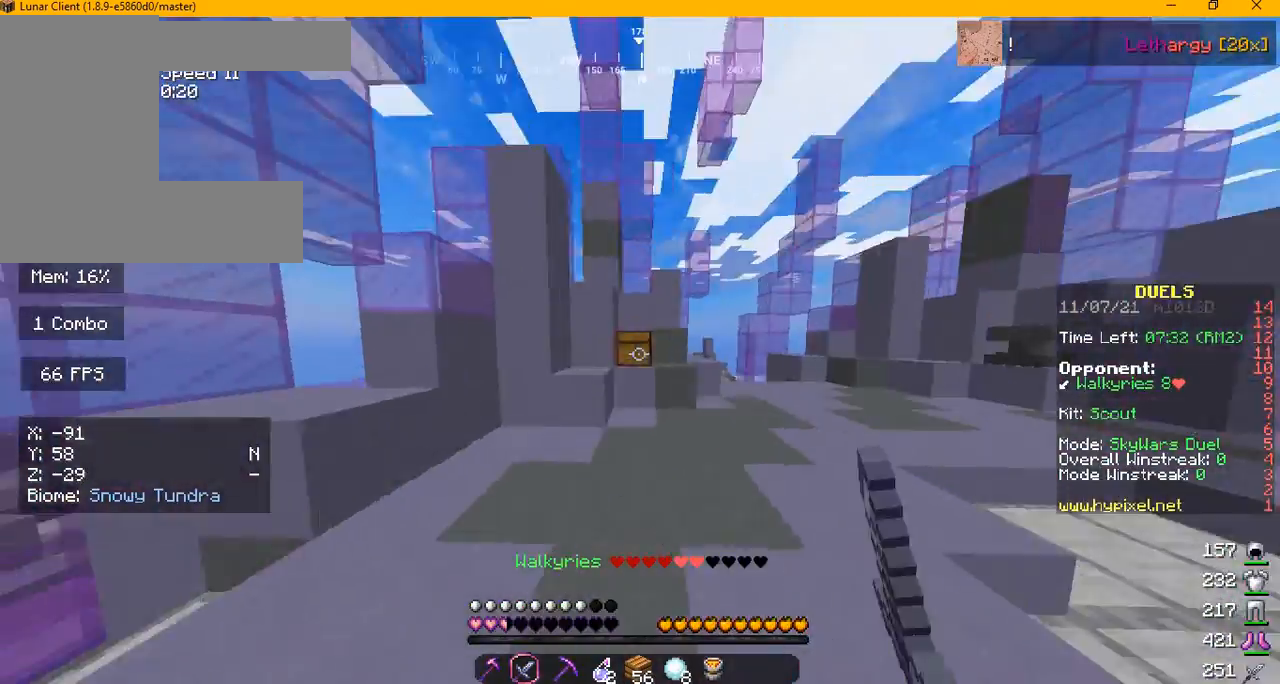
{"keys": ["w"], "mouse": [], "events": [[84, "d", "up"], [125, "a", "down"], [125, "mouse_left", "up"], [417, "a", "up"]]}
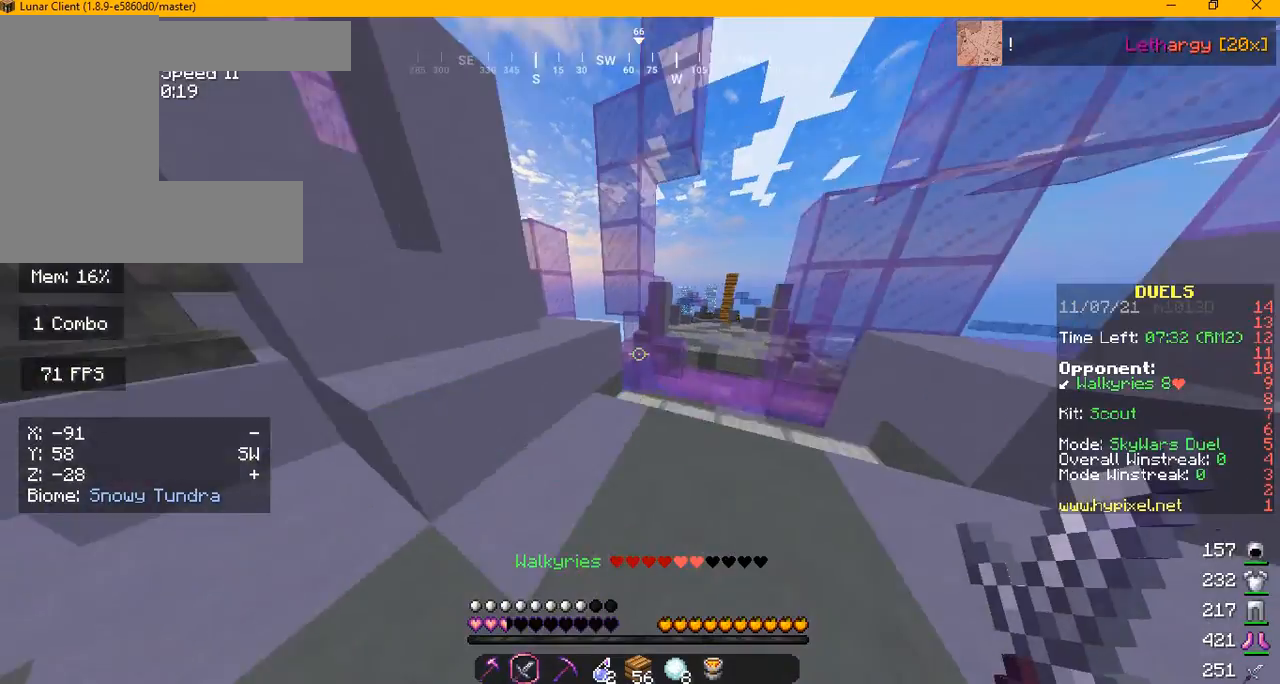
{"keys": ["w"], "mouse": [], "events": []}
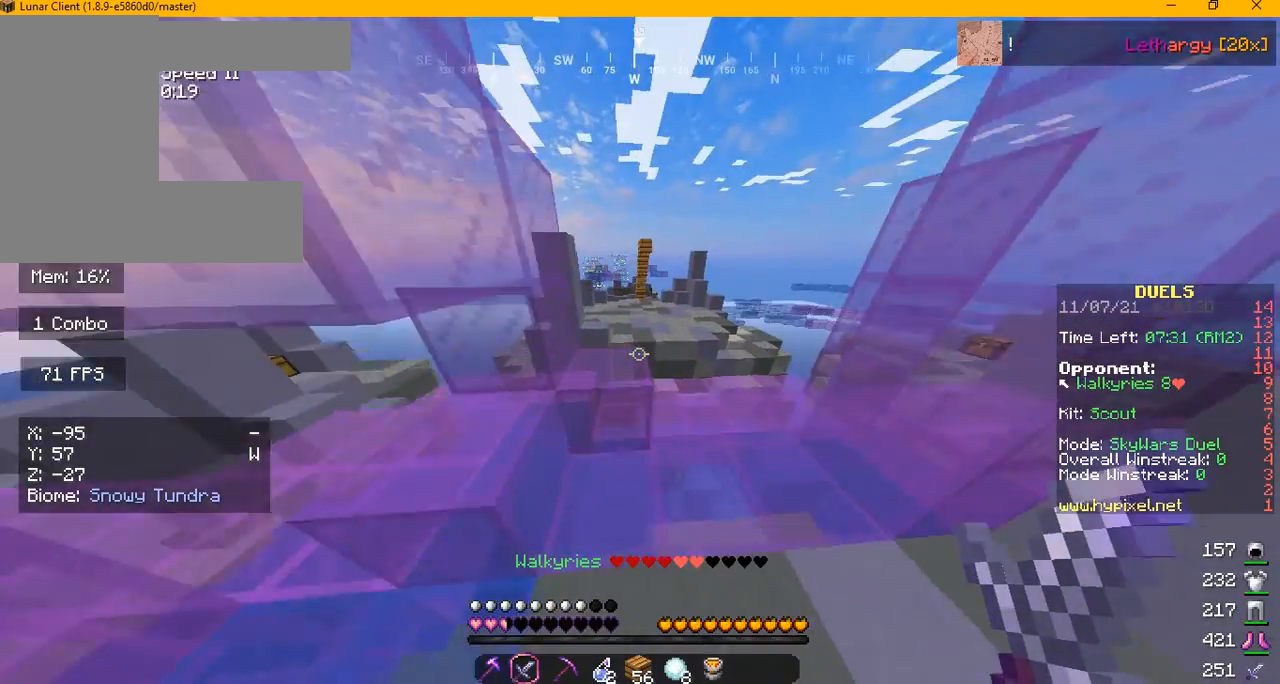
{"keys": ["w"], "mouse": [], "events": [[84, "d", "down"], [417, "d", "up"]]}
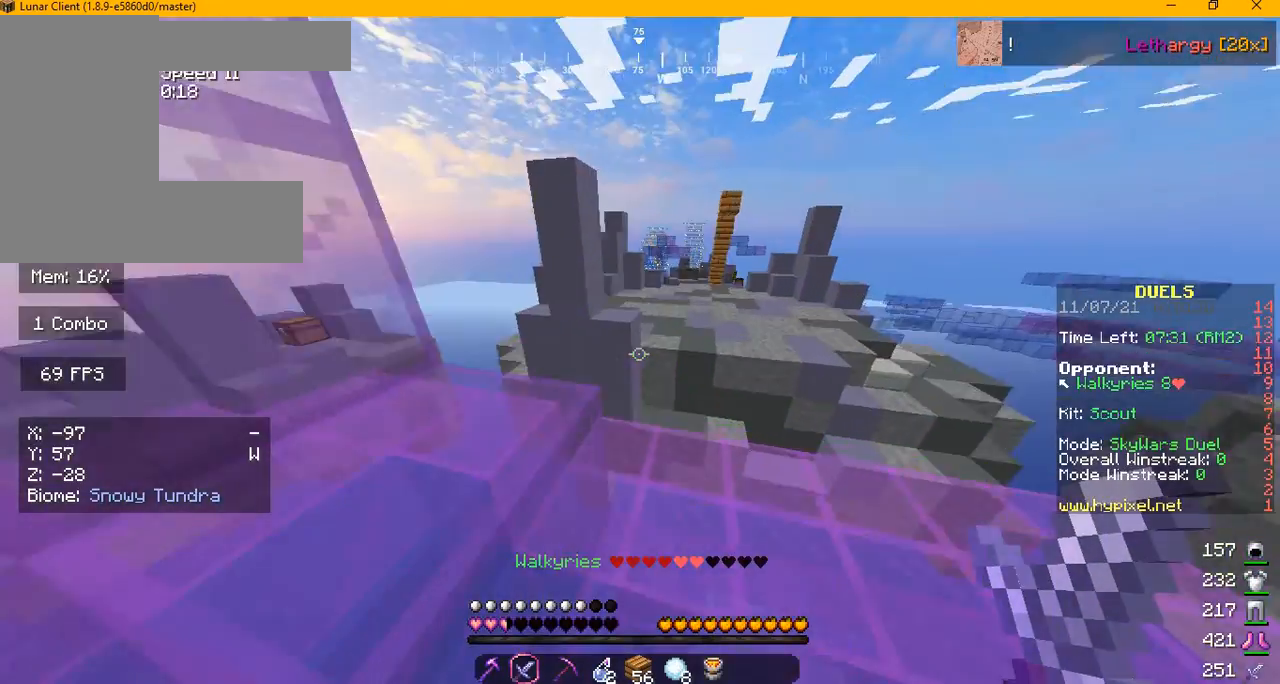
{"keys": ["w"], "mouse": [], "events": []}
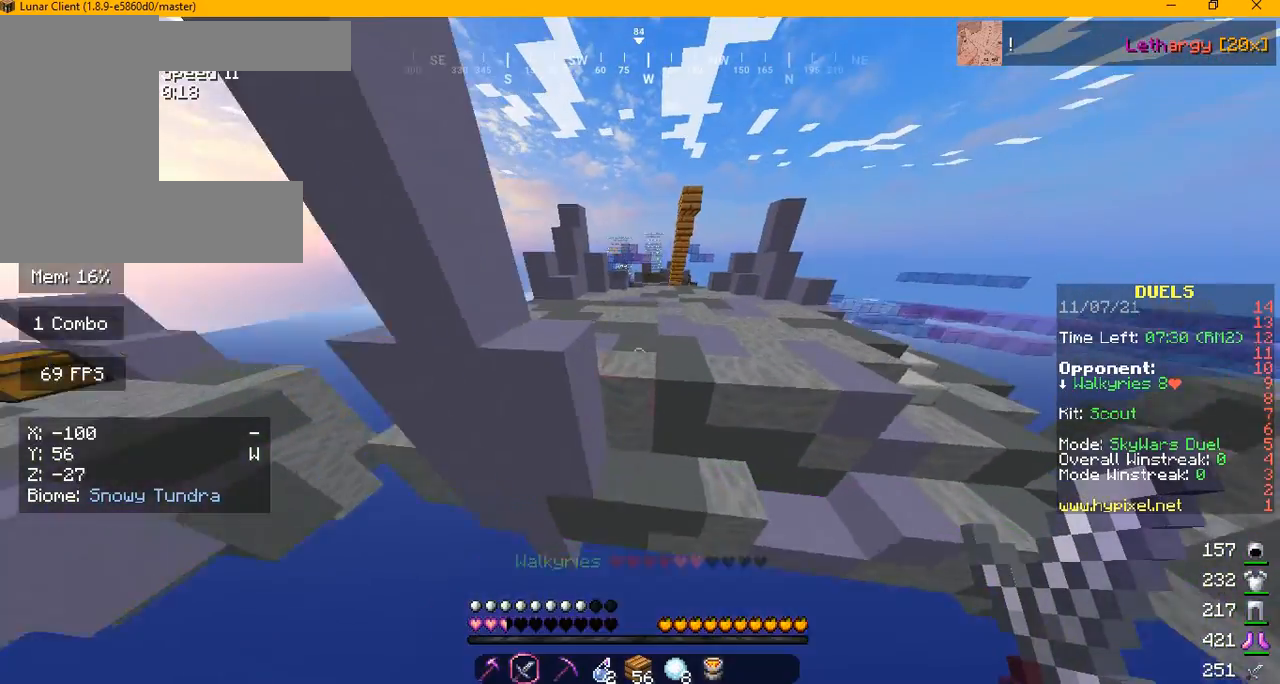
{"keys": ["w"], "mouse": [], "events": []}
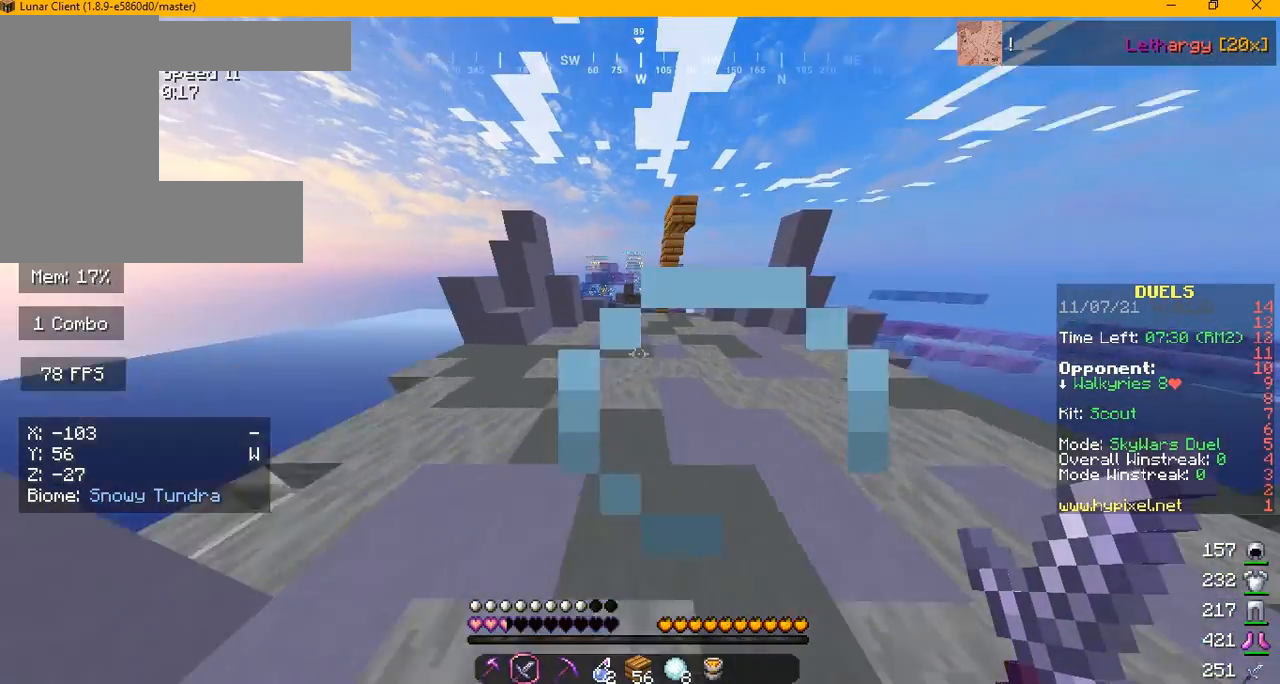
{"keys": ["w"], "mouse": [], "events": []}
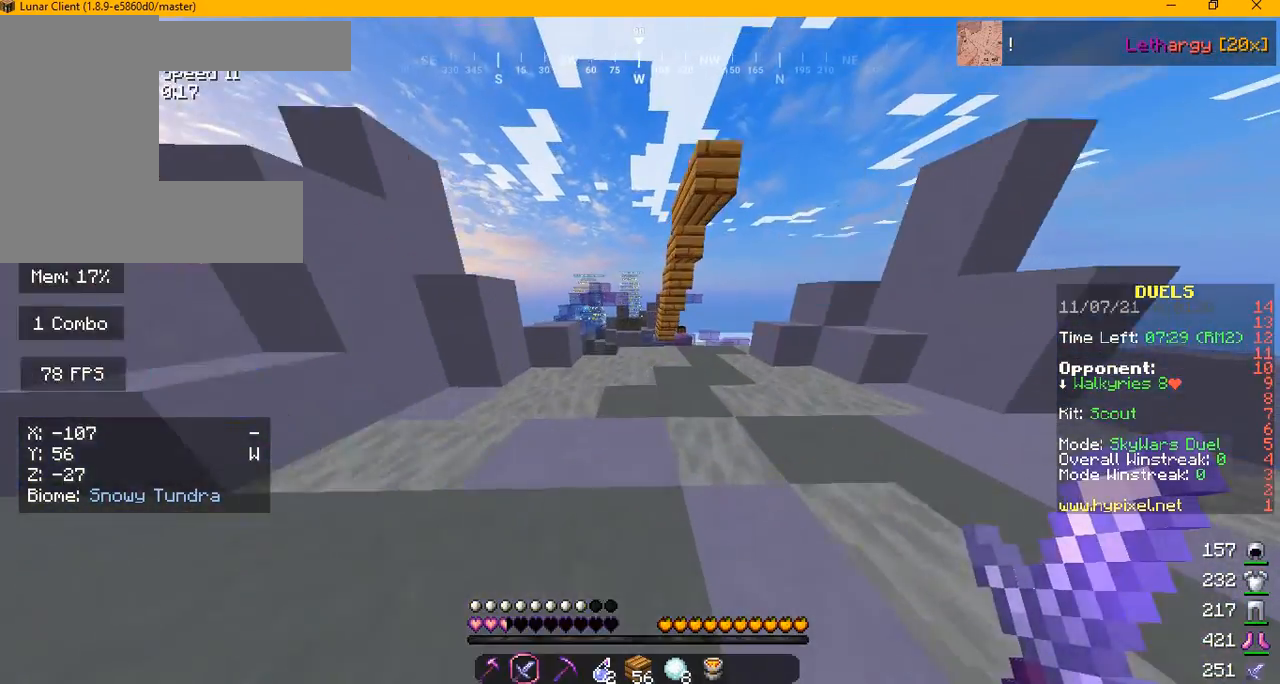
{"keys": ["w"], "mouse": [], "events": []}
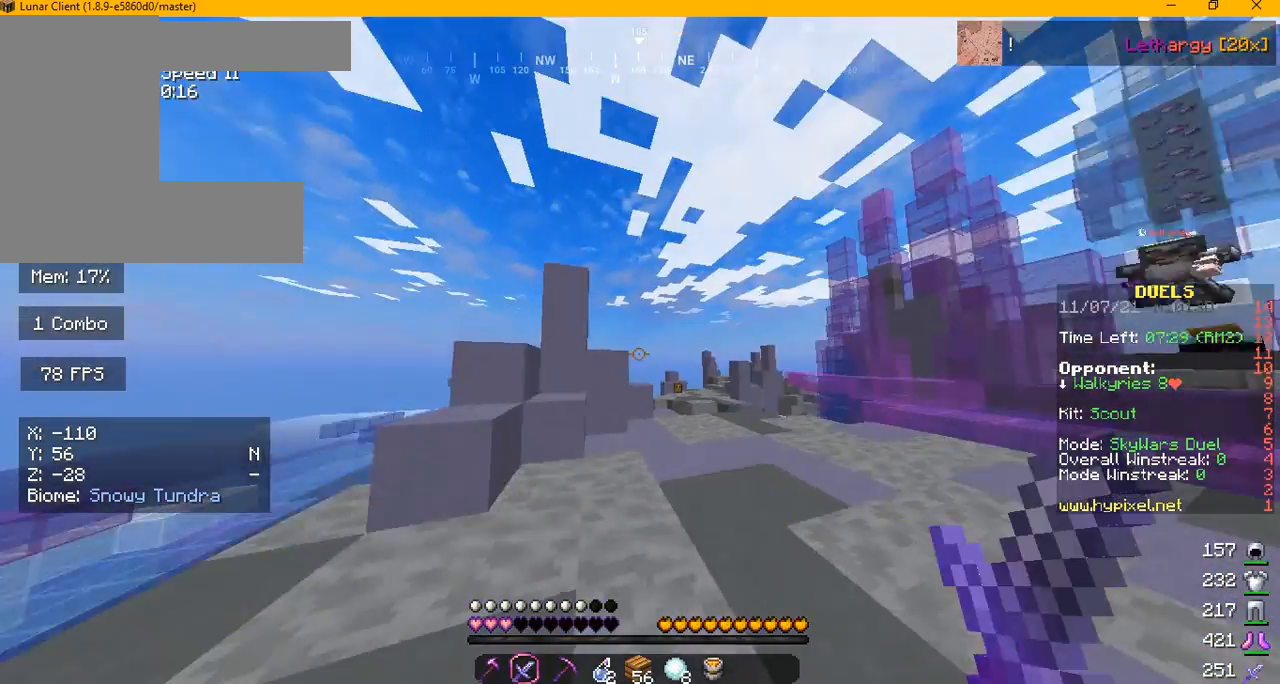
{"keys": ["w"], "mouse": [], "events": []}
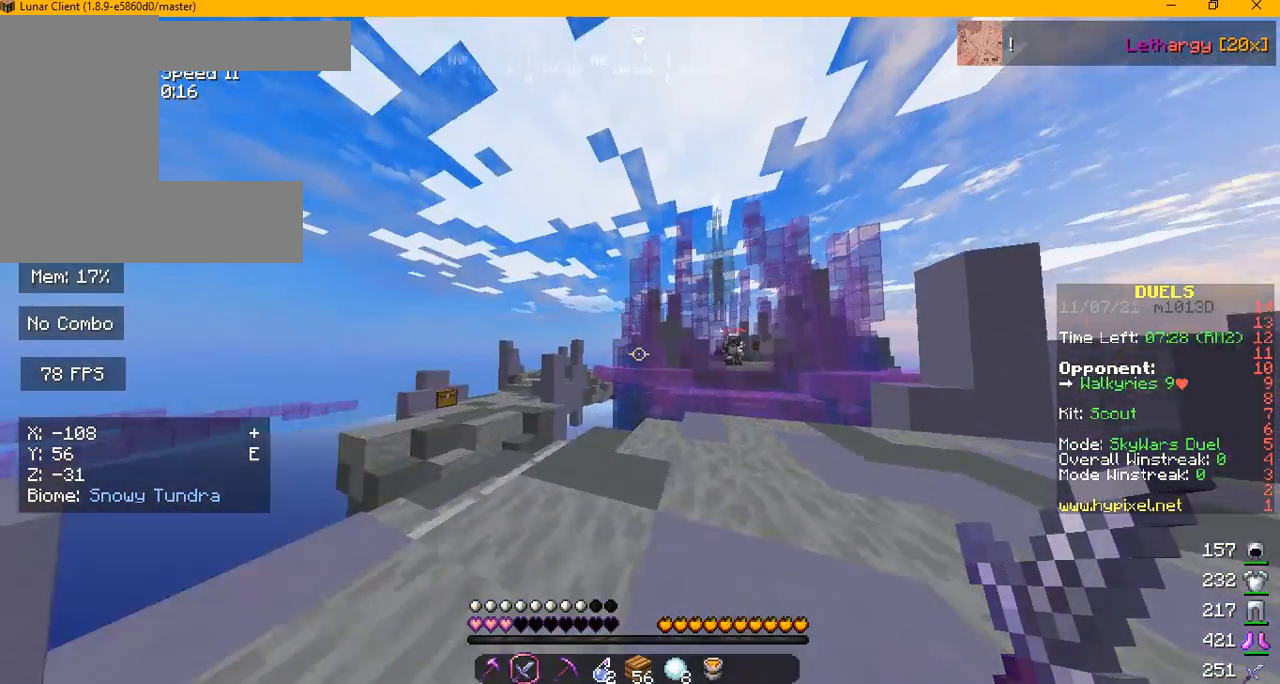
{"keys": ["w"], "mouse": [], "events": [[84, "d", "down"], [292, "d", "up"]]}
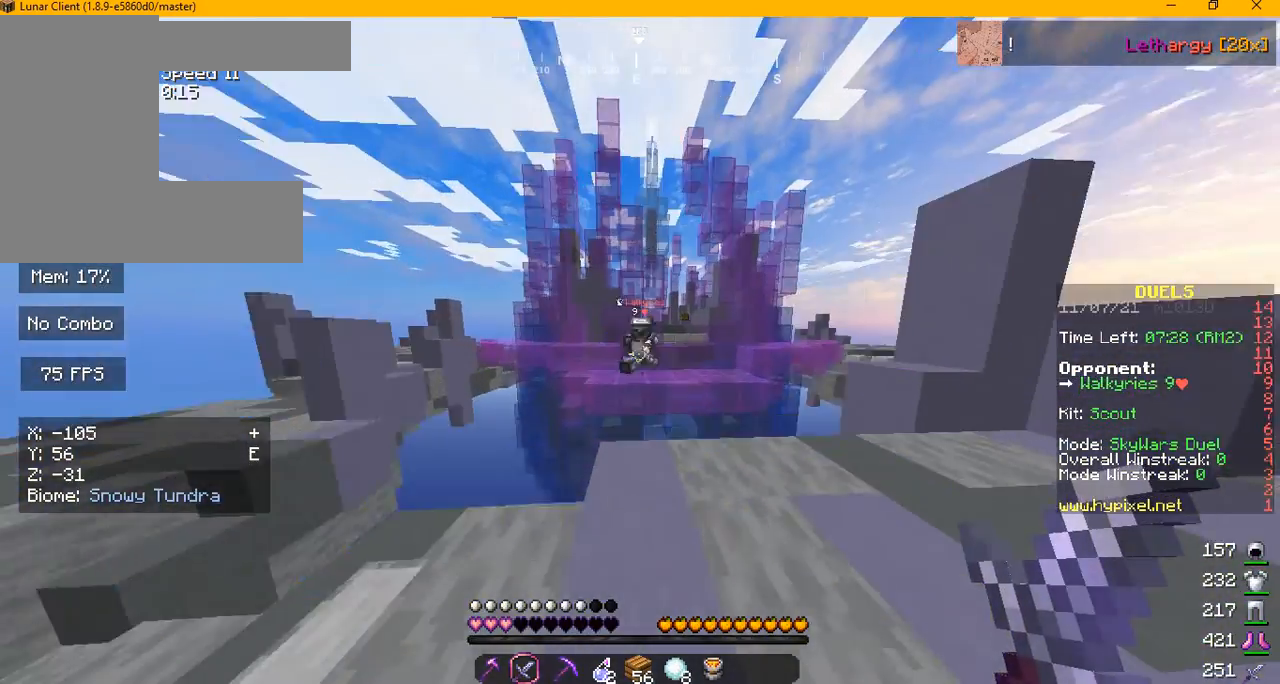
{"keys": ["w"], "mouse": [], "events": []}
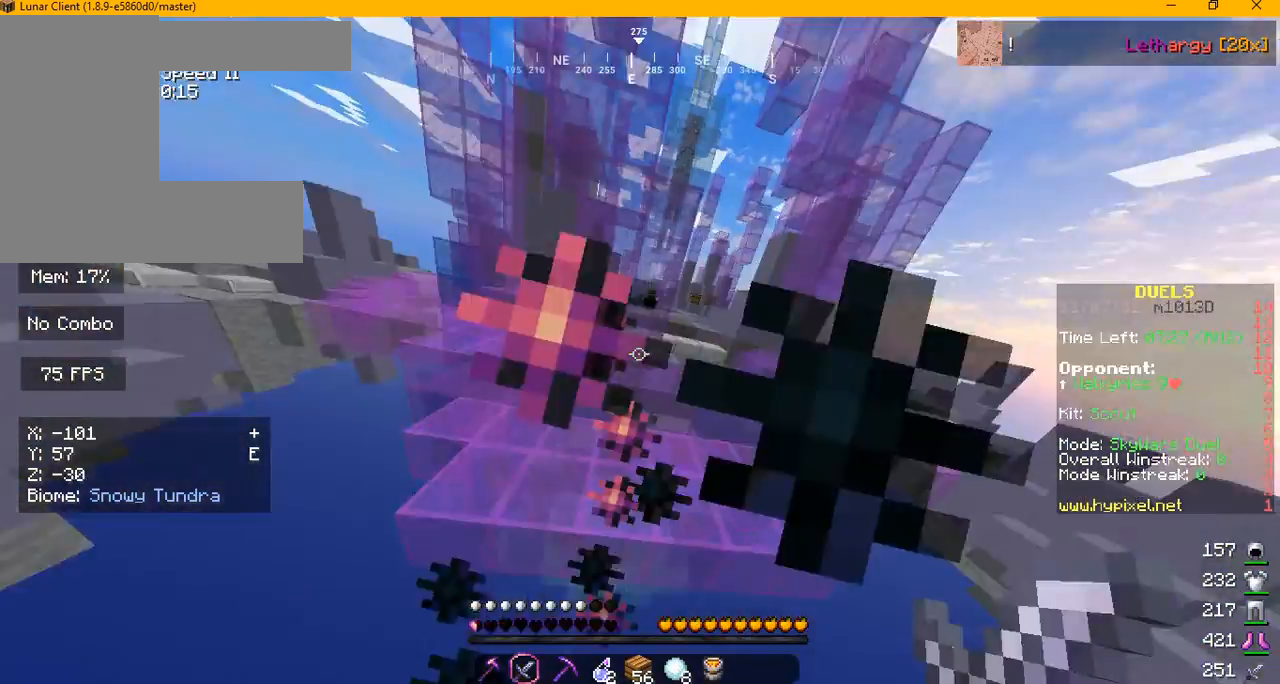
{"keys": ["w"], "mouse": [], "events": []}
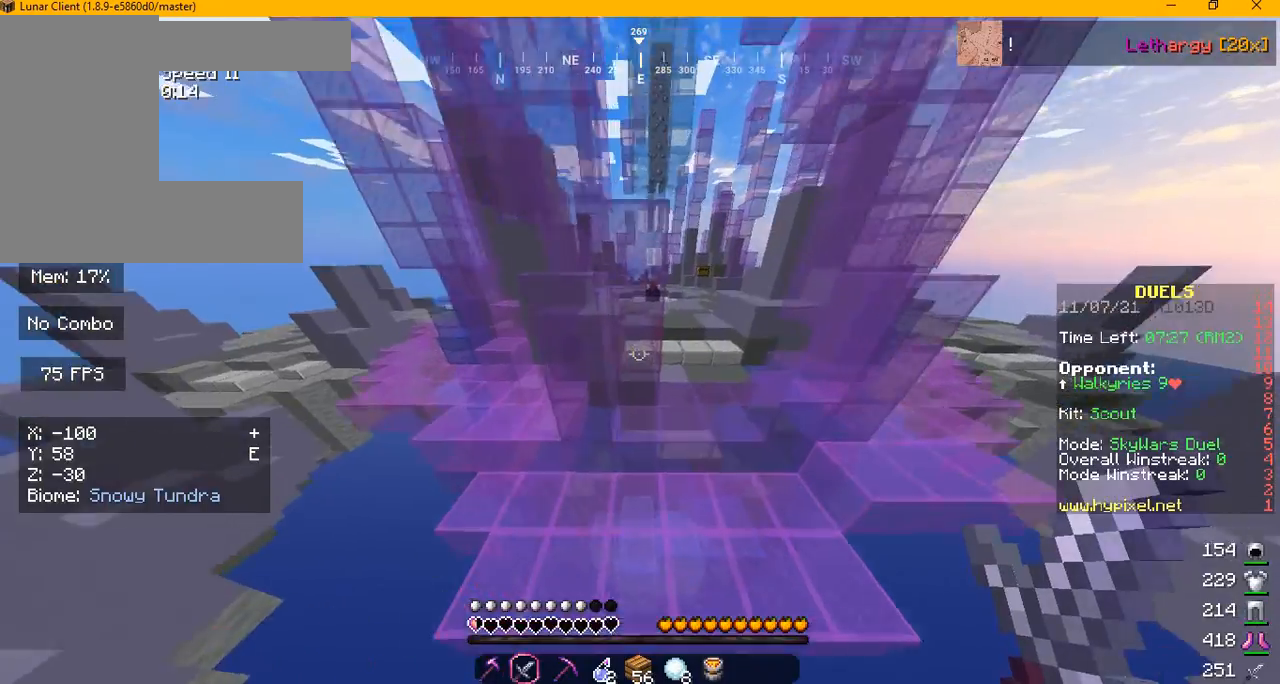
{"keys": ["w"], "mouse": [], "events": []}
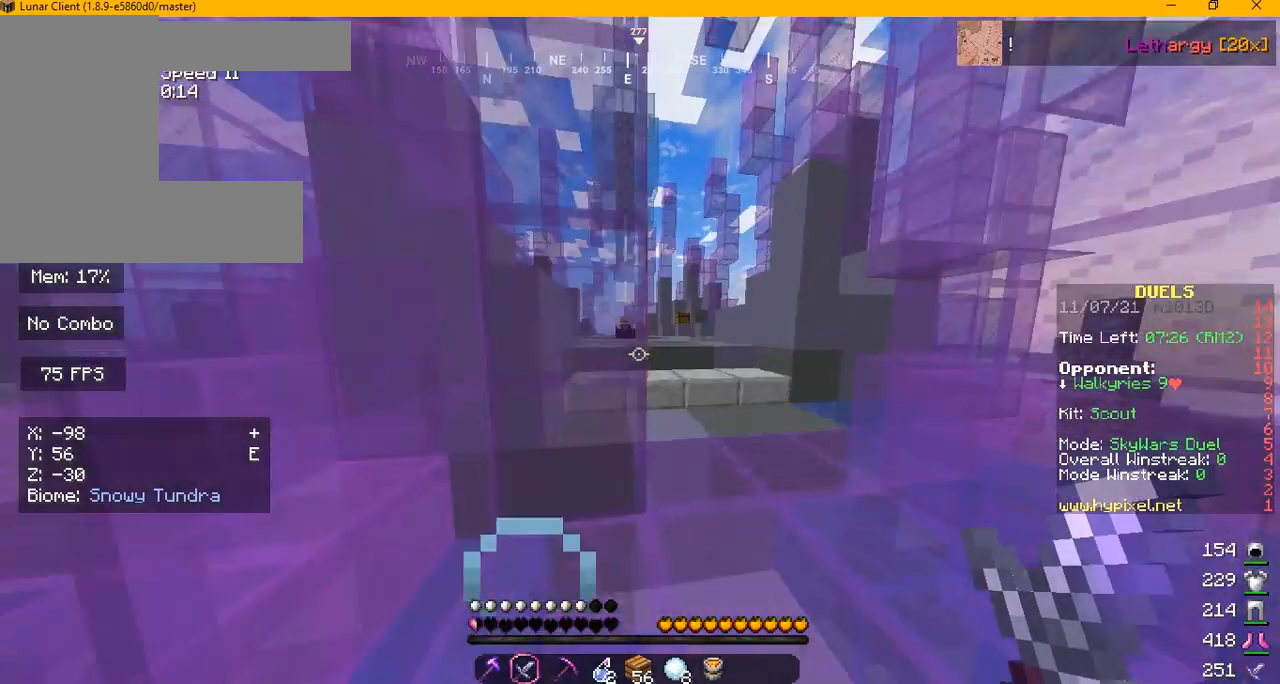
{"keys": ["d", "w"], "mouse": [], "events": [[292, "d", "down"]]}
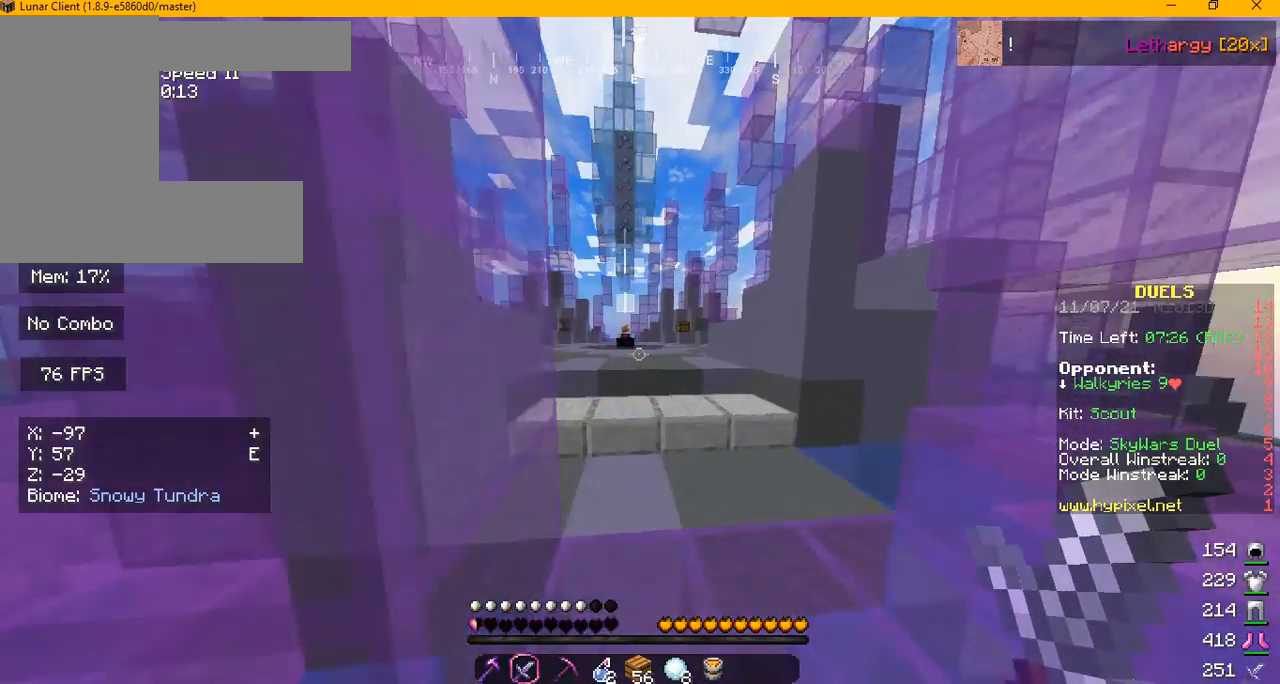
{"keys": ["w"], "mouse": [], "events": [[125, "d", "up"]]}
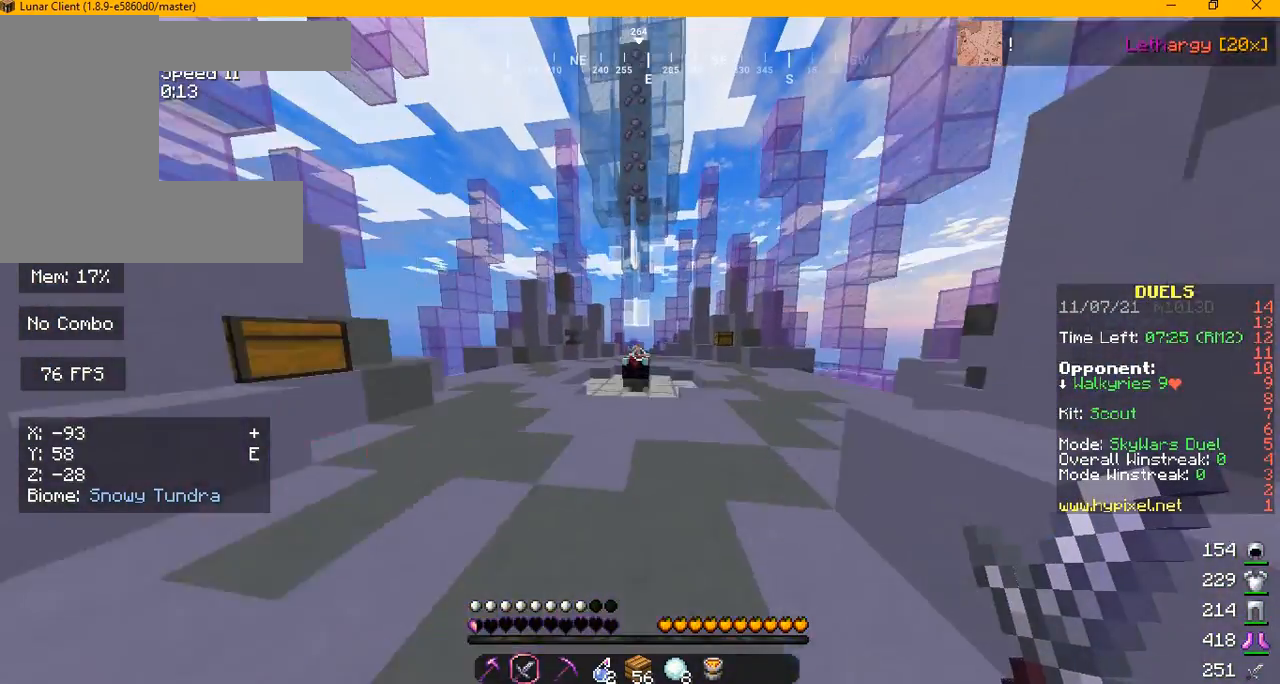
{"keys": ["d", "w"], "mouse": [], "events": [[84, "d", "down"]]}
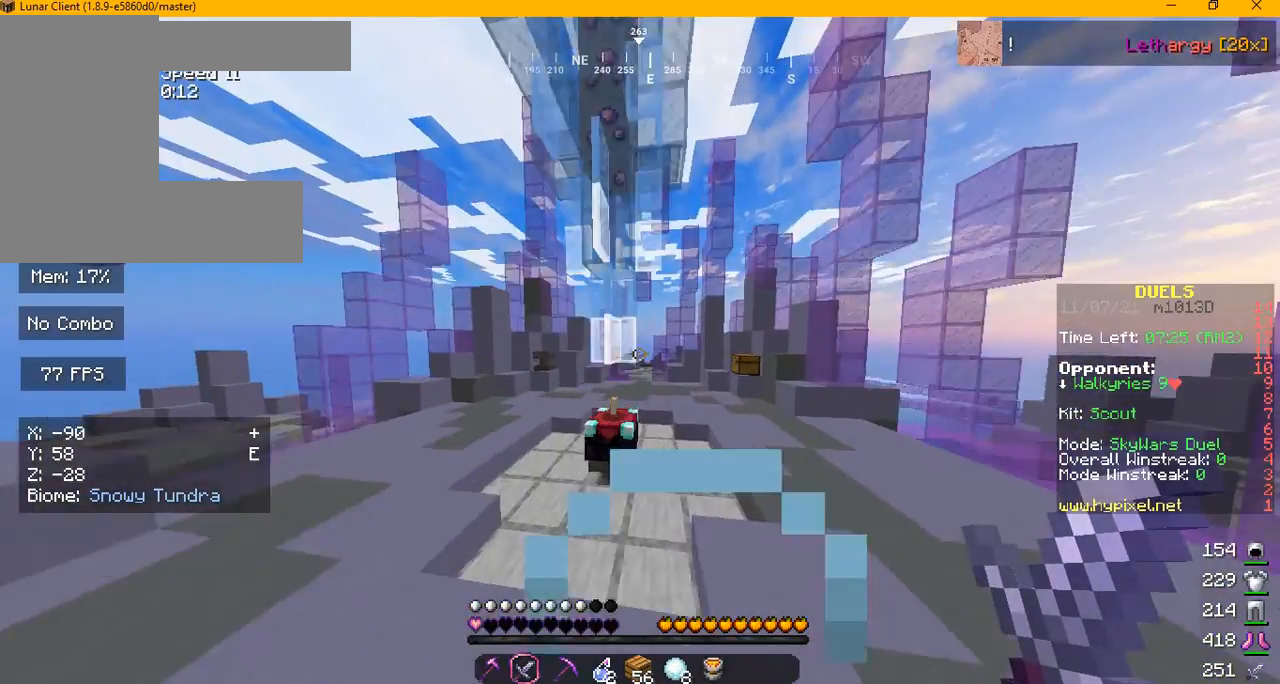
{"keys": ["w"], "mouse": [], "events": [[250, "d", "up"]]}
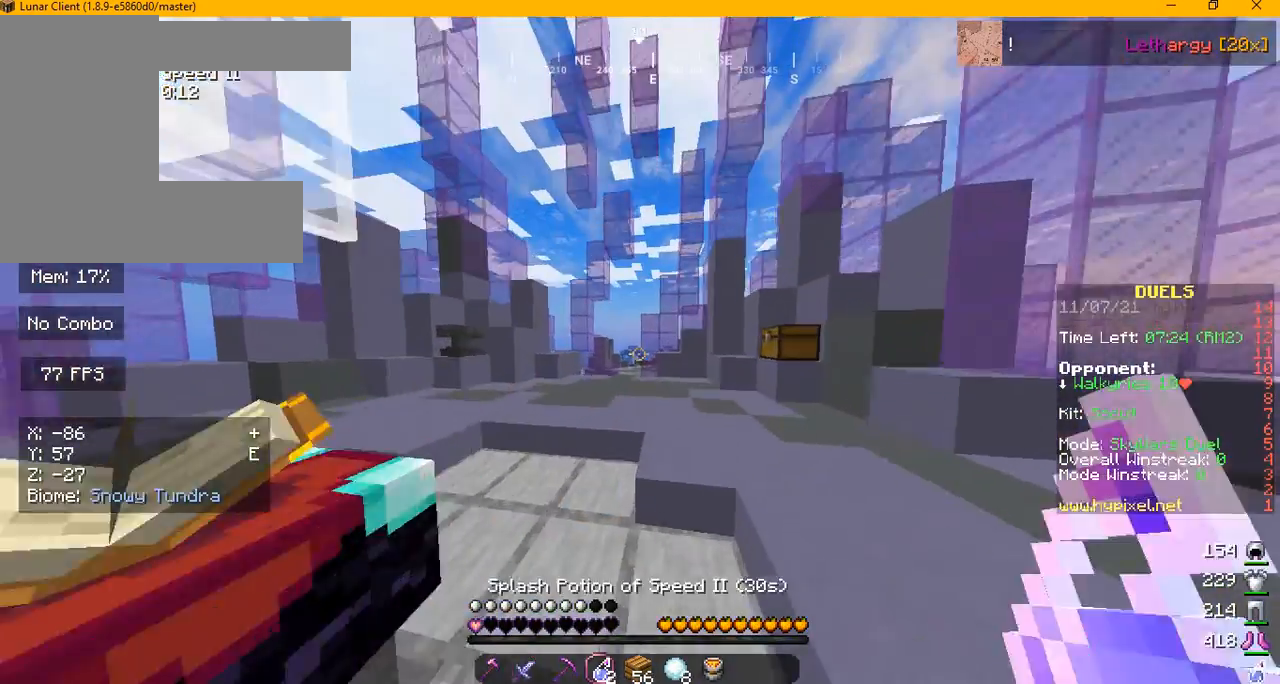
{"keys": ["w"], "mouse": [], "events": []}
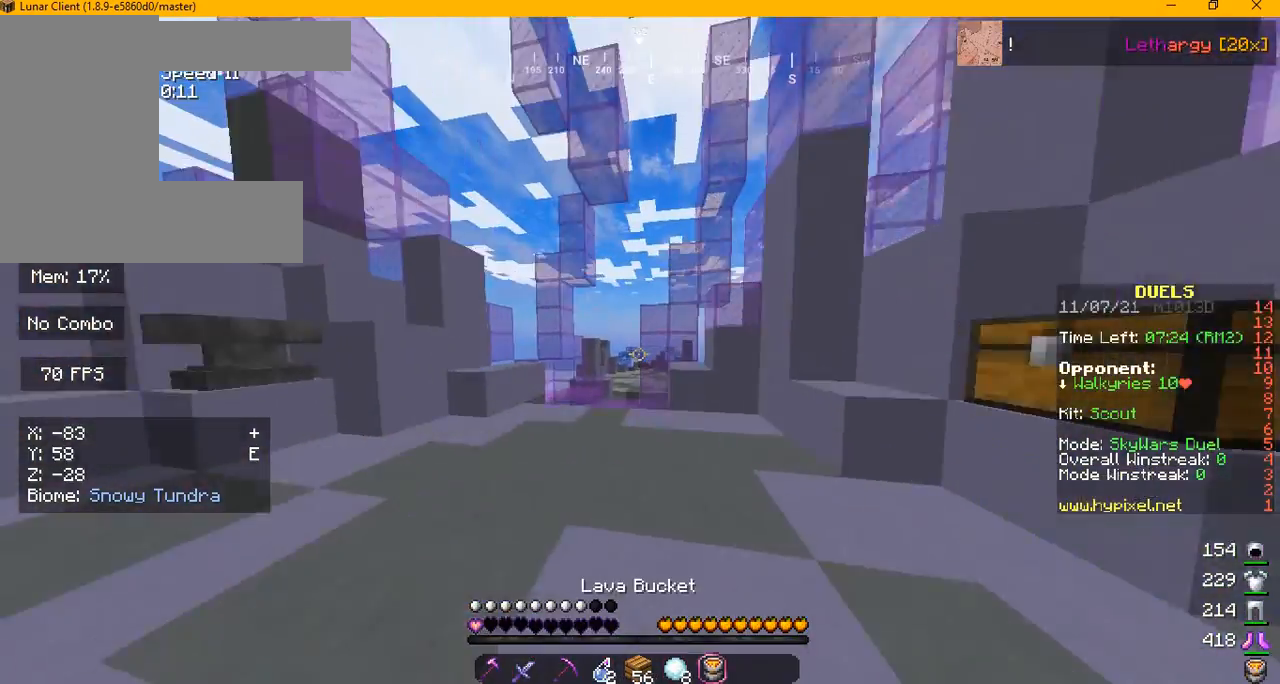
{"keys": ["a", "w"], "mouse": [], "events": [[125, "a", "down"], [250, "a", "up"], [459, "a", "down"]]}